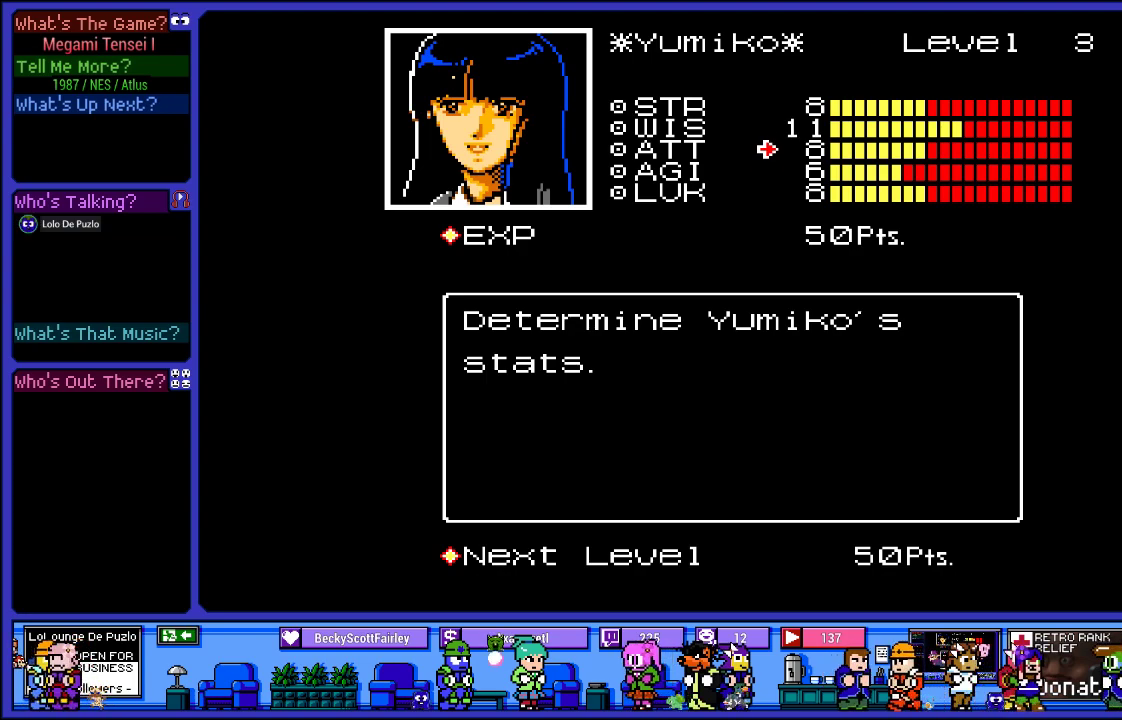
Gameplay with a controller (PlayStation layout); each line is a JSON object with the inputs held at the frame after it. "events" lists button and stick changes between this image and that frame as [ms after this image, input, new state], when the widget could be followed in between. Not read: L3 R3.
{"buttons": [], "left_stick": "center", "right_stick": "center", "events": [[33, "DPAD_UP", "down"], [200, "DPAD_UP", "up"]]}
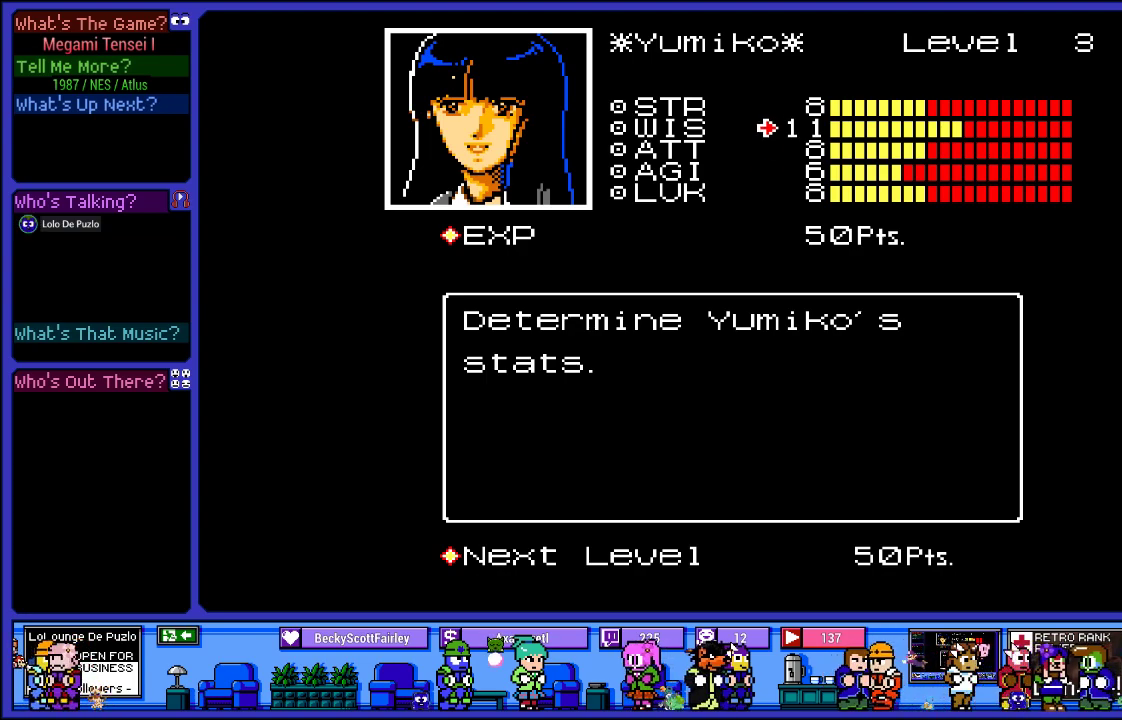
{"buttons": [], "left_stick": "center", "right_stick": "center", "events": []}
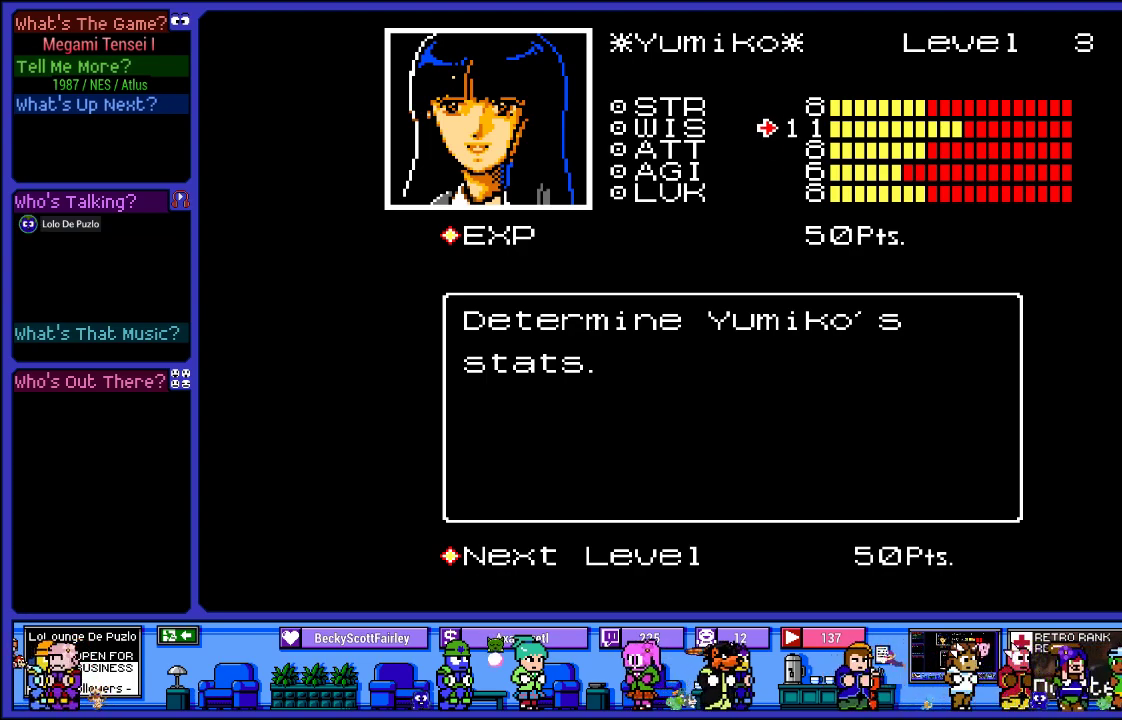
{"buttons": [], "left_stick": "center", "right_stick": "center", "events": [[283, "DPAD_DOWN", "down"], [417, "DPAD_DOWN", "up"]]}
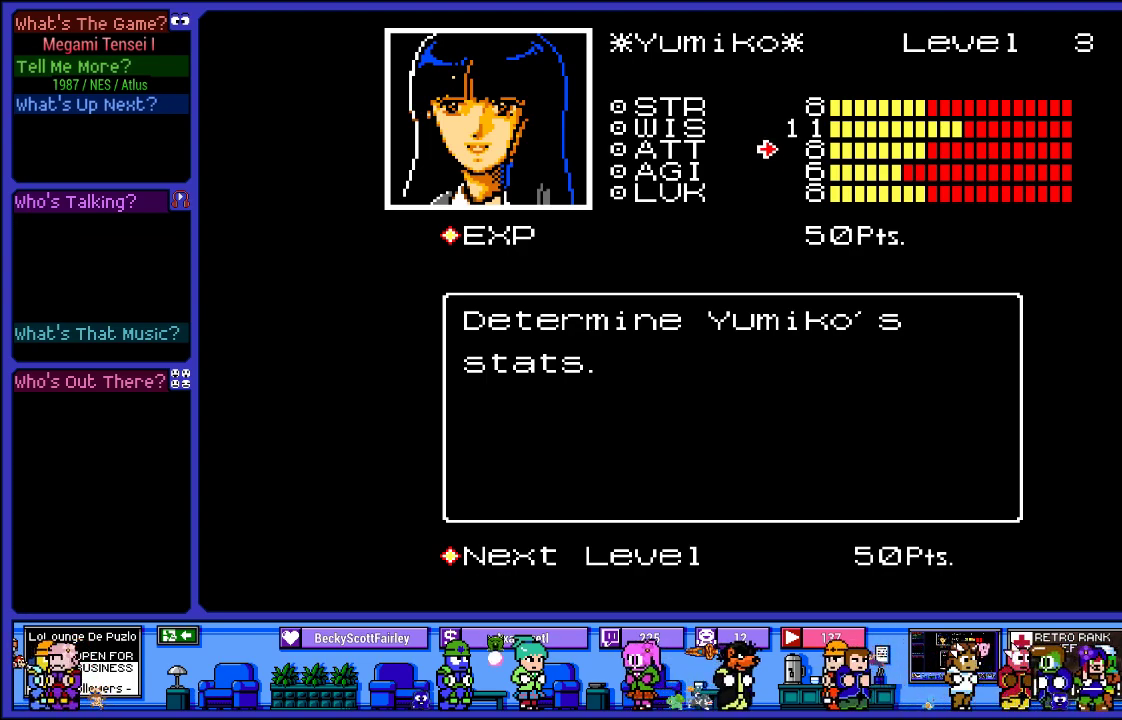
{"buttons": [], "left_stick": "center", "right_stick": "center", "events": []}
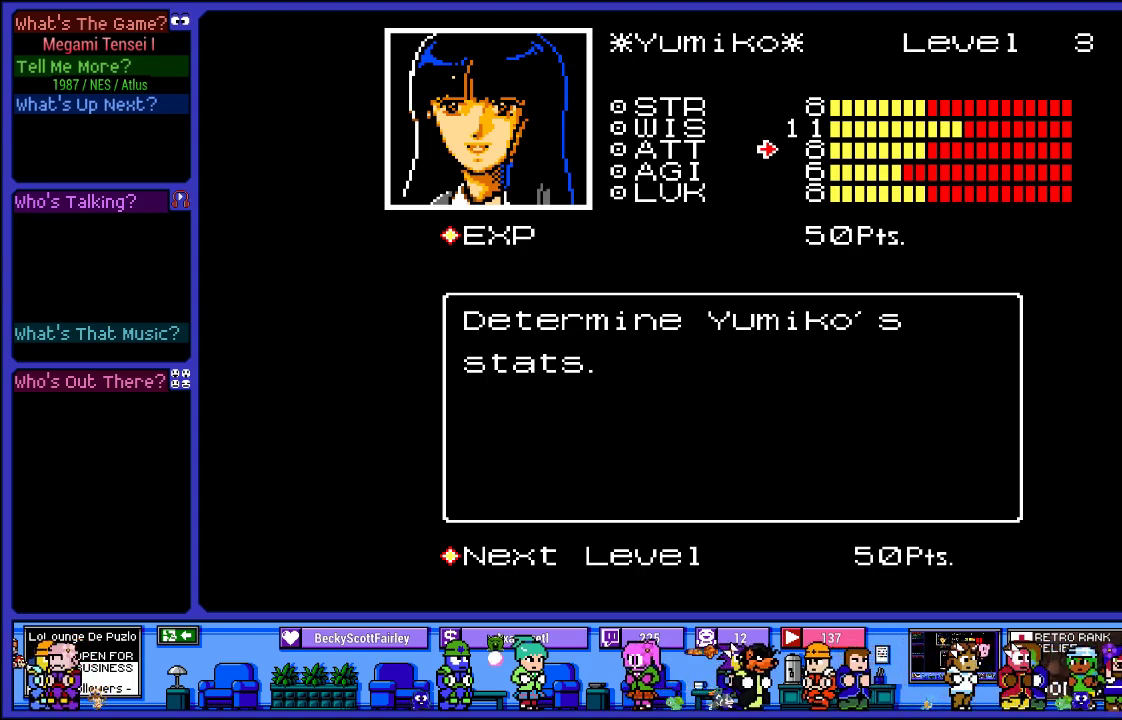
{"buttons": [], "left_stick": "center", "right_stick": "center", "events": [[83, "DPAD_UP", "down"], [267, "DPAD_UP", "up"]]}
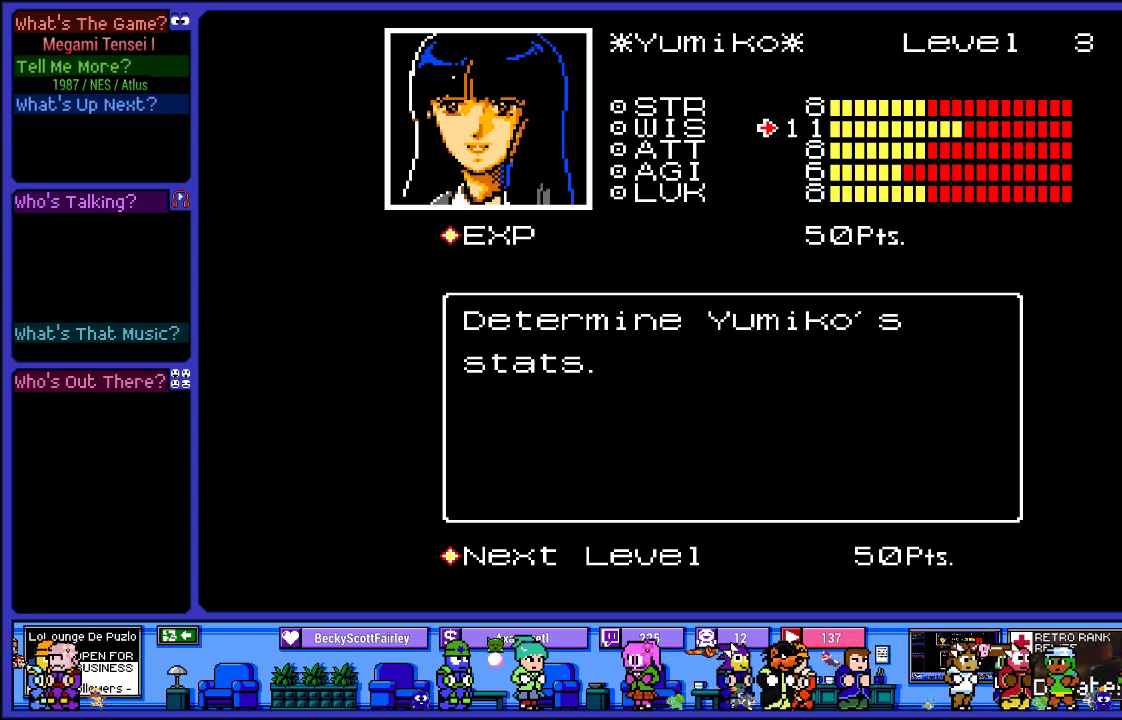
{"buttons": [], "left_stick": "center", "right_stick": "center", "events": [[200, "DPAD_UP", "down"], [350, "DPAD_UP", "up"]]}
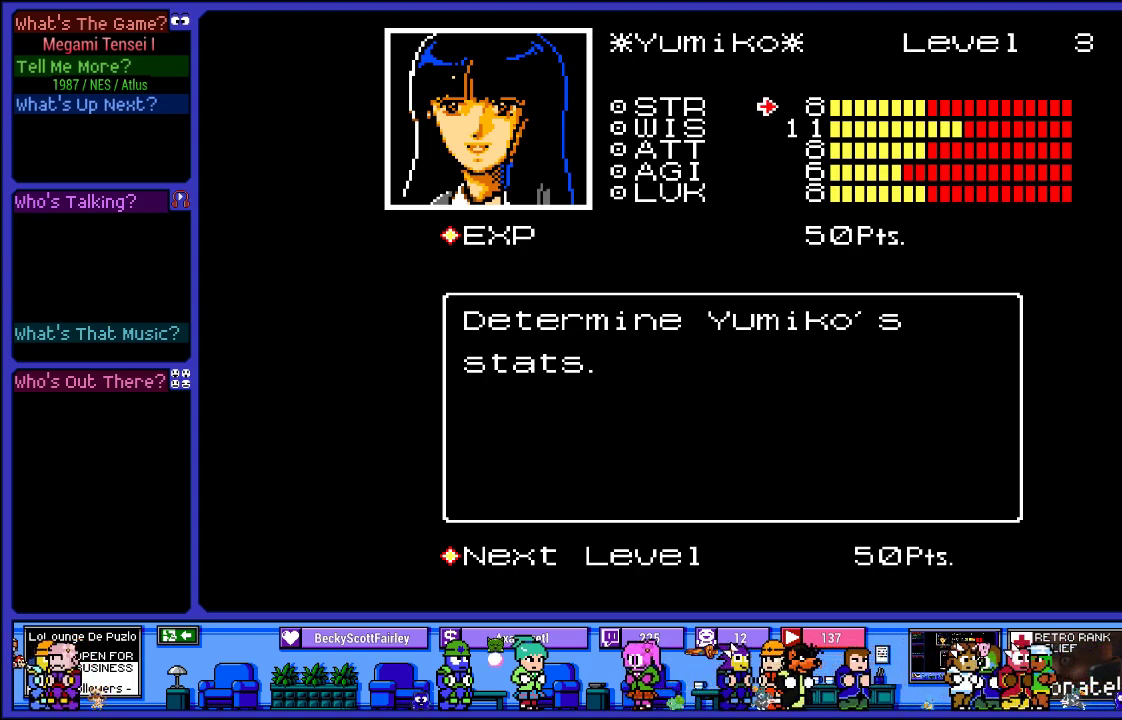
{"buttons": ["DPAD_DOWN"], "left_stick": "center", "right_stick": "center", "events": [[467, "DPAD_DOWN", "down"]]}
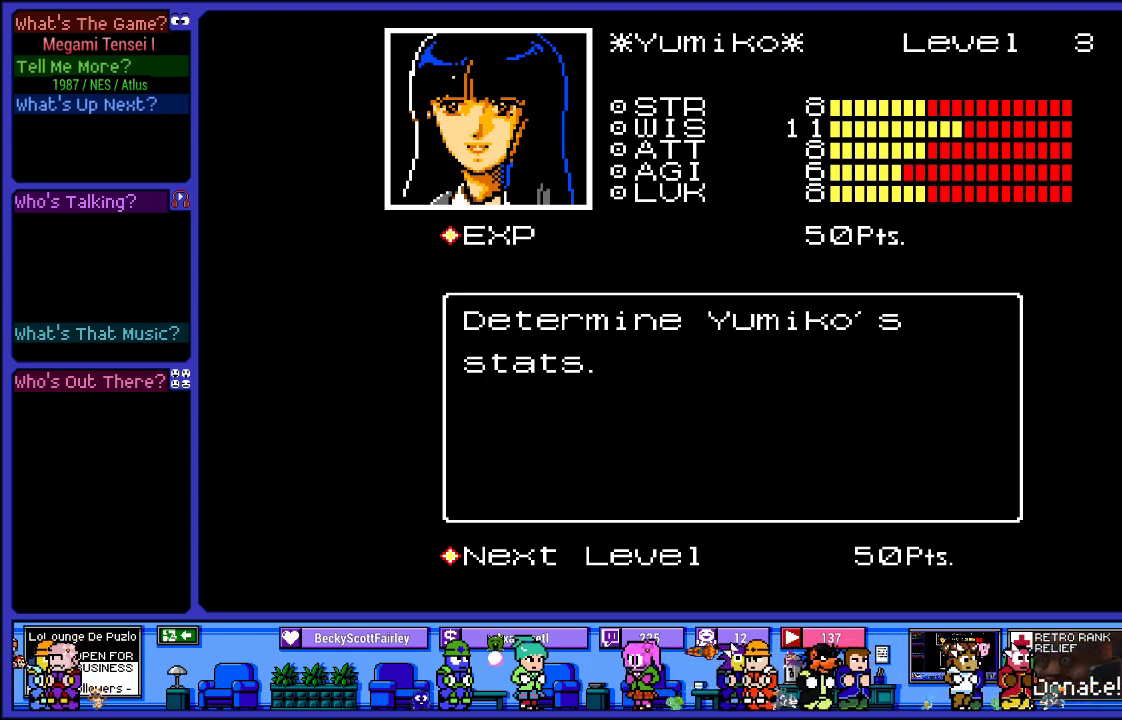
{"buttons": ["L2"], "left_stick": "center", "right_stick": "center", "events": [[117, "DPAD_DOWN", "up"], [250, "CIRCLE", "down"], [433, "CIRCLE", "up"], [500, "L2", "down"]]}
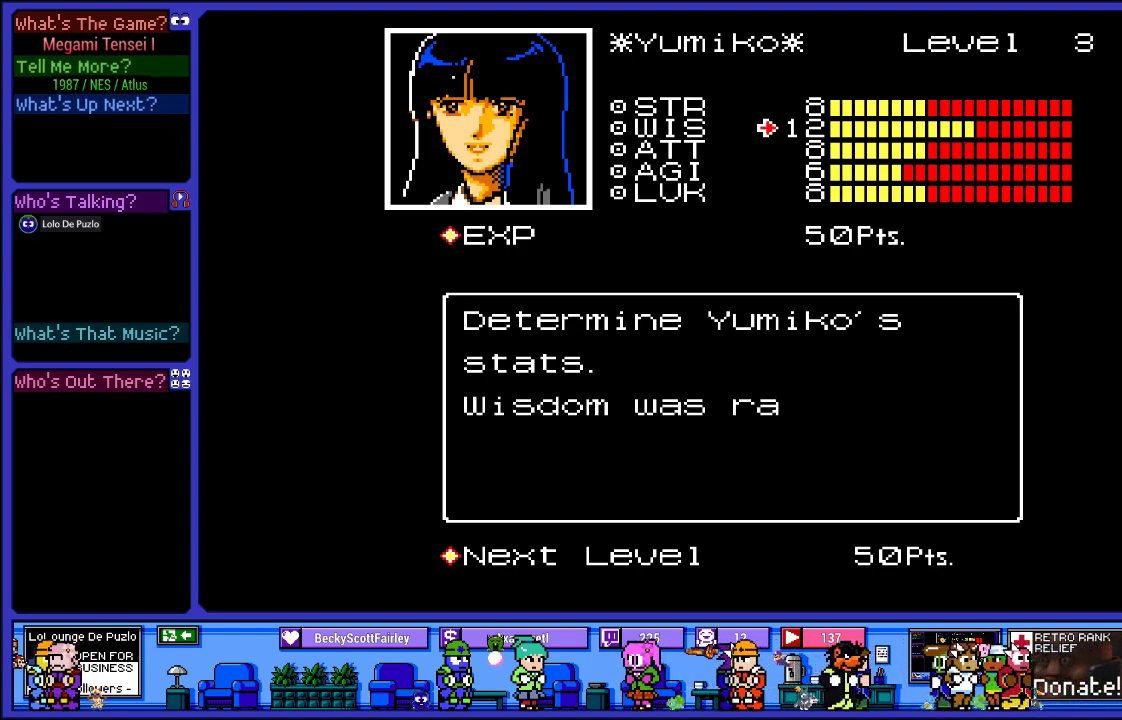
{"buttons": ["DPAD_DOWN"], "left_stick": "center", "right_stick": "center", "events": [[300, "L2", "up"], [450, "DPAD_DOWN", "down"]]}
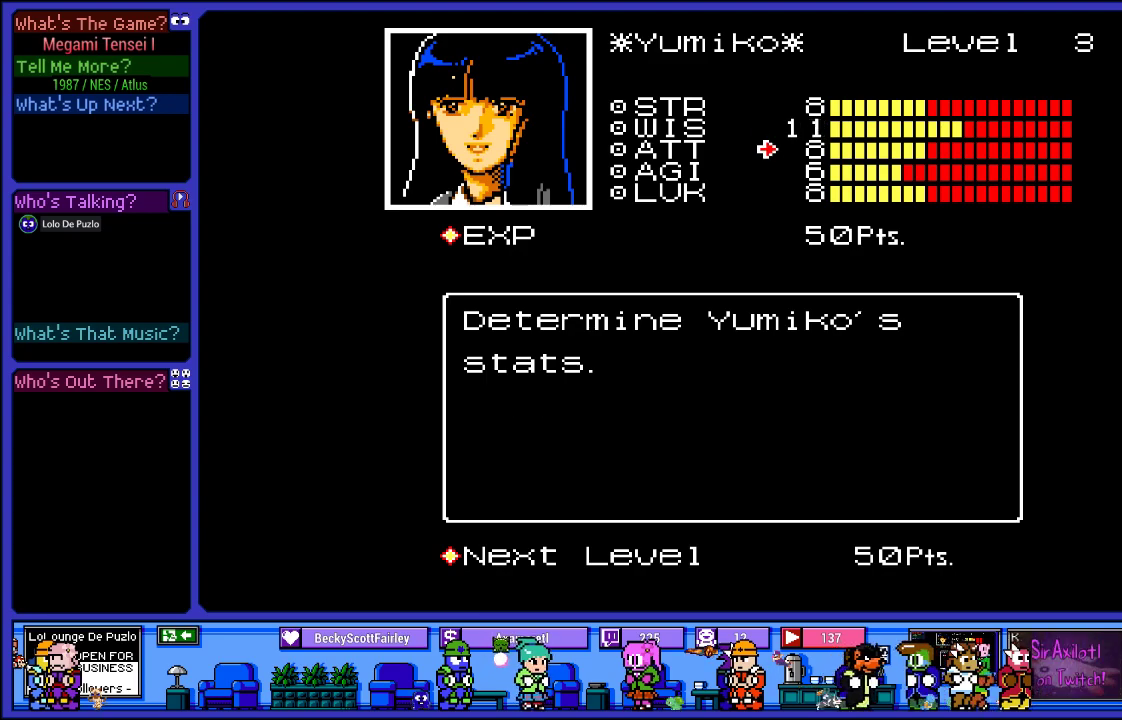
{"buttons": [], "left_stick": "center", "right_stick": "center", "events": [[67, "DPAD_DOWN", "up"], [217, "CIRCLE", "down"], [333, "CIRCLE", "up"]]}
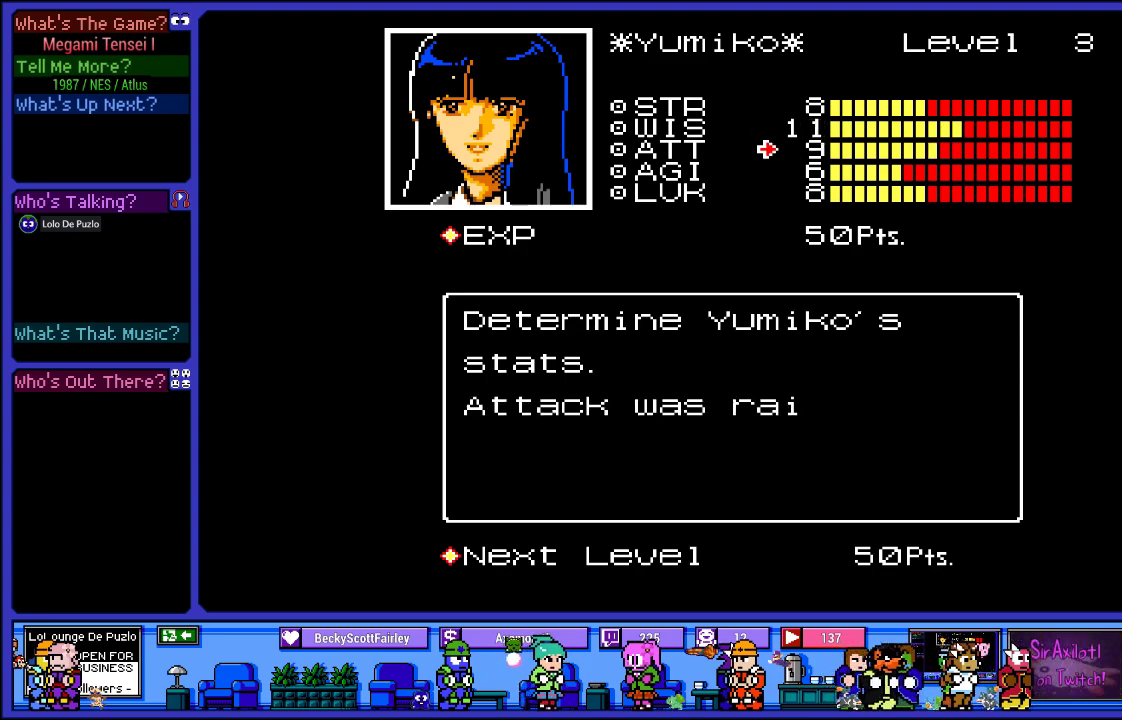
{"buttons": [], "left_stick": "center", "right_stick": "center", "events": []}
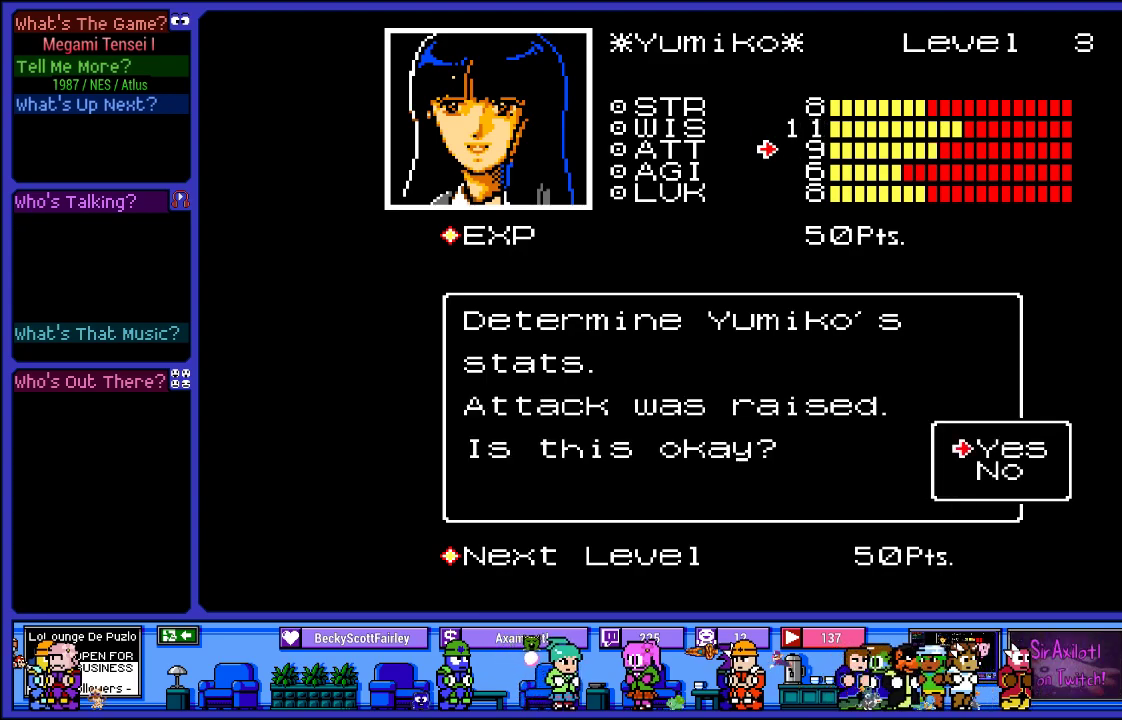
{"buttons": [], "left_stick": "center", "right_stick": "center", "events": [[283, "CIRCLE", "down"], [400, "CIRCLE", "up"]]}
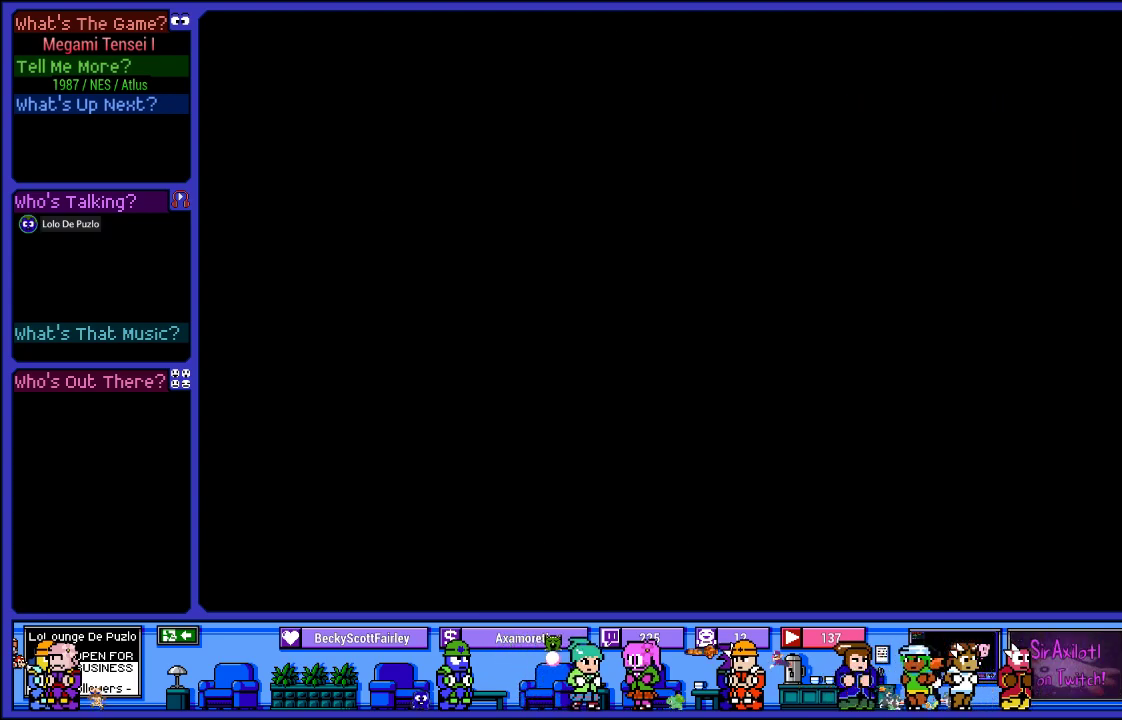
{"buttons": [], "left_stick": "center", "right_stick": "center", "events": []}
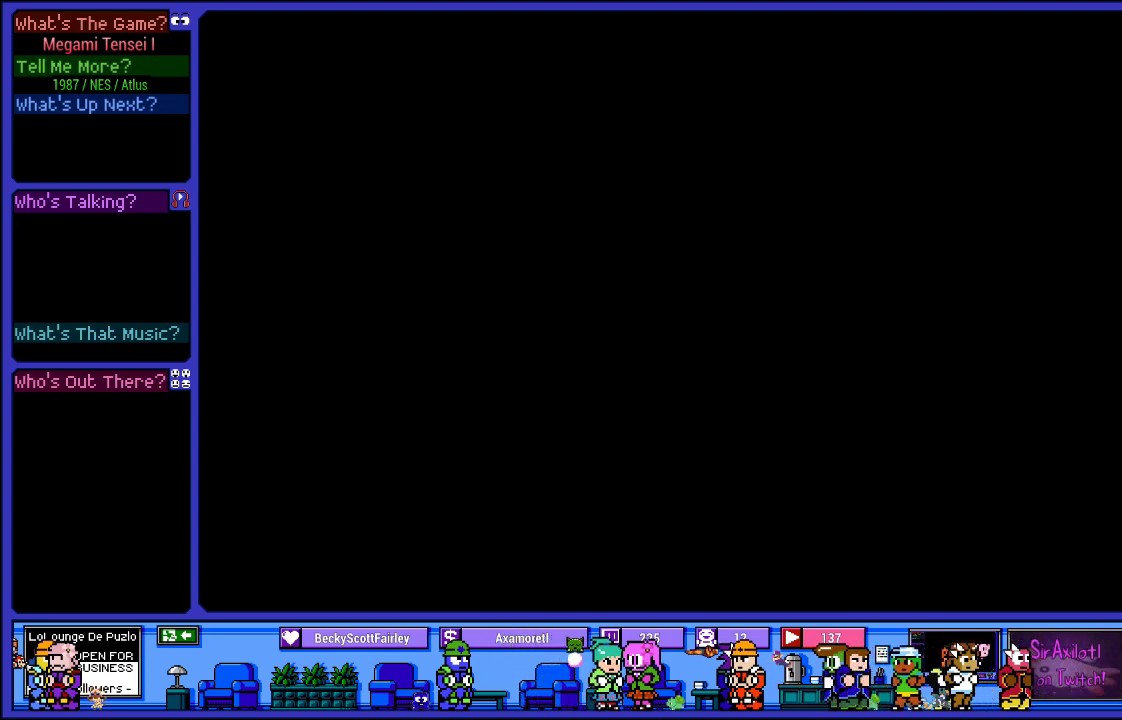
{"buttons": [], "left_stick": "center", "right_stick": "center", "events": []}
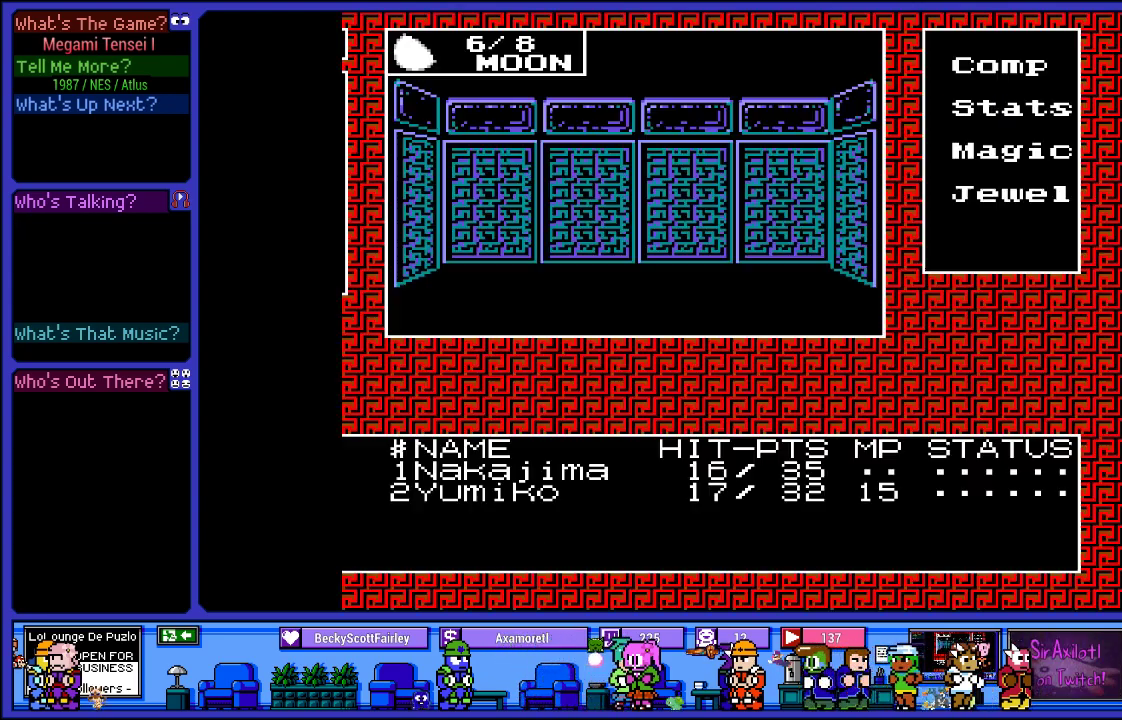
{"buttons": [], "left_stick": "center", "right_stick": "center", "events": []}
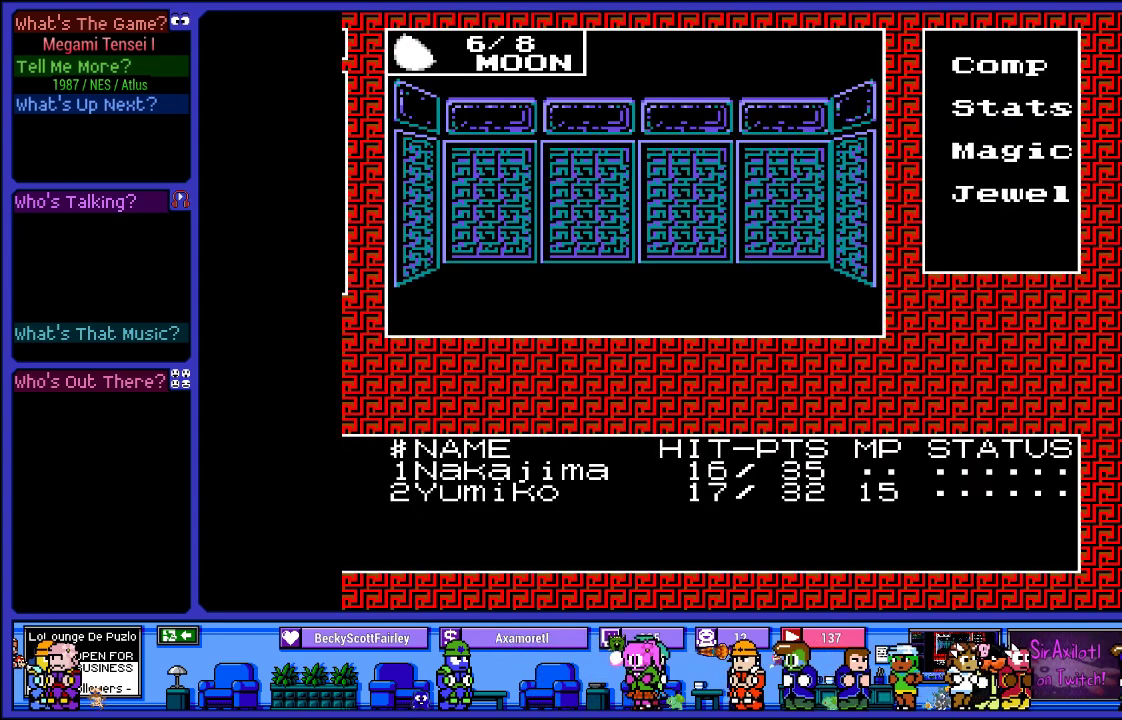
{"buttons": ["DPAD_RIGHT"], "left_stick": "center", "right_stick": "center", "events": [[100, "DPAD_RIGHT", "down"], [250, "DPAD_RIGHT", "up"], [367, "DPAD_RIGHT", "down"]]}
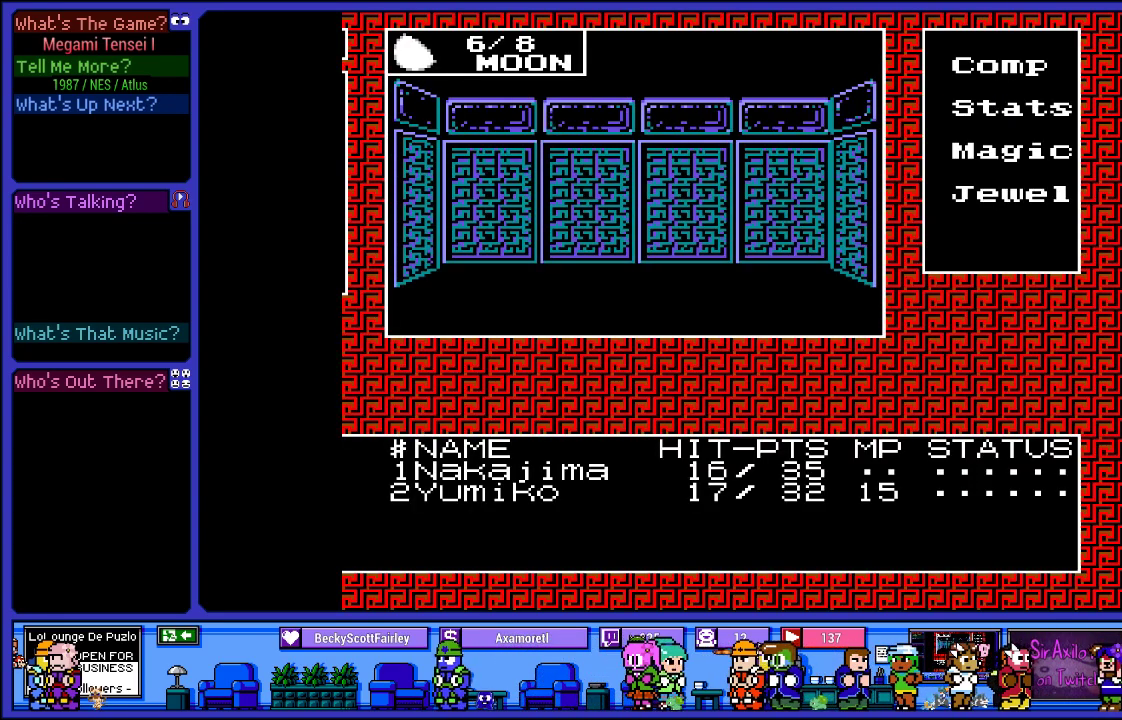
{"buttons": [], "left_stick": "center", "right_stick": "center", "events": [[50, "DPAD_RIGHT", "up"], [300, "DPAD_RIGHT", "down"], [450, "DPAD_RIGHT", "up"]]}
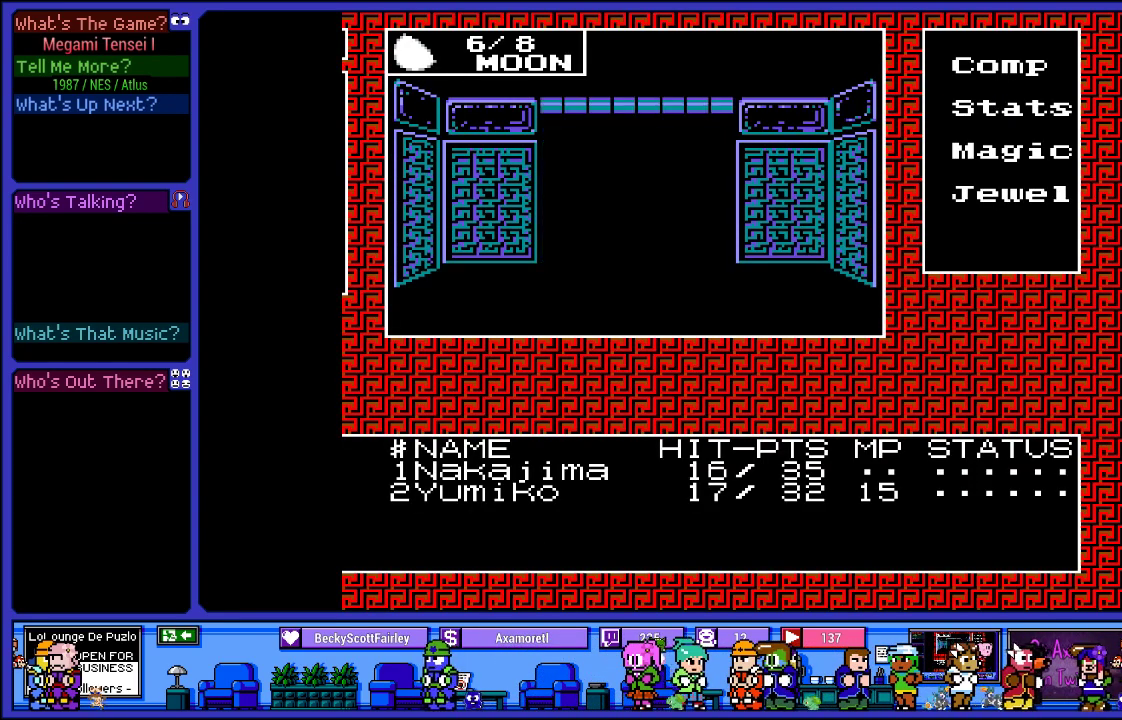
{"buttons": [], "left_stick": "center", "right_stick": "center", "events": [[167, "DPAD_UP", "down"], [317, "DPAD_UP", "up"]]}
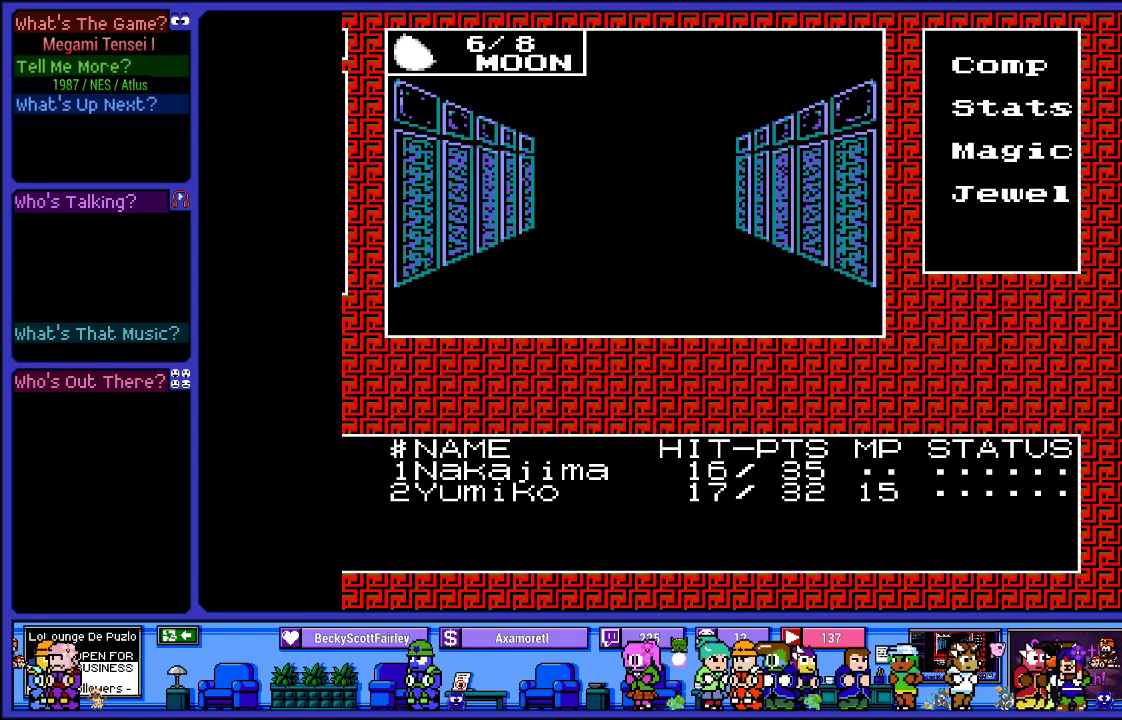
{"buttons": [], "left_stick": "center", "right_stick": "center", "events": [[17, "DPAD_UP", "down"], [183, "DPAD_UP", "up"]]}
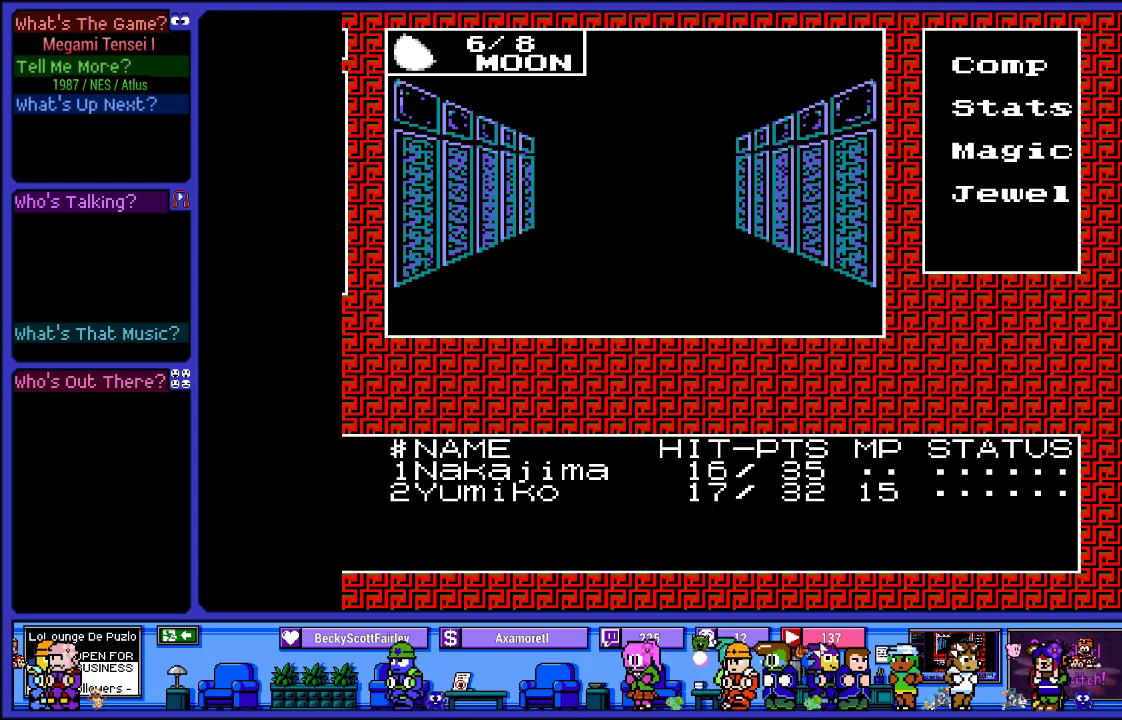
{"buttons": [], "left_stick": "center", "right_stick": "center", "events": []}
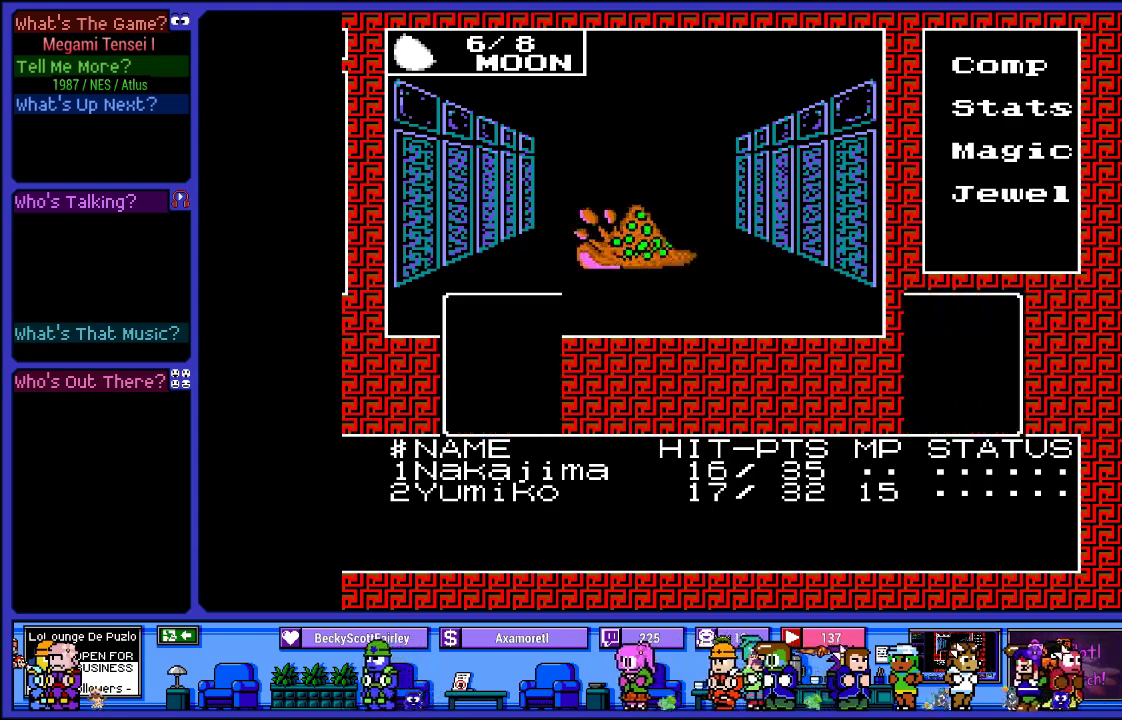
{"buttons": [], "left_stick": "center", "right_stick": "center", "events": []}
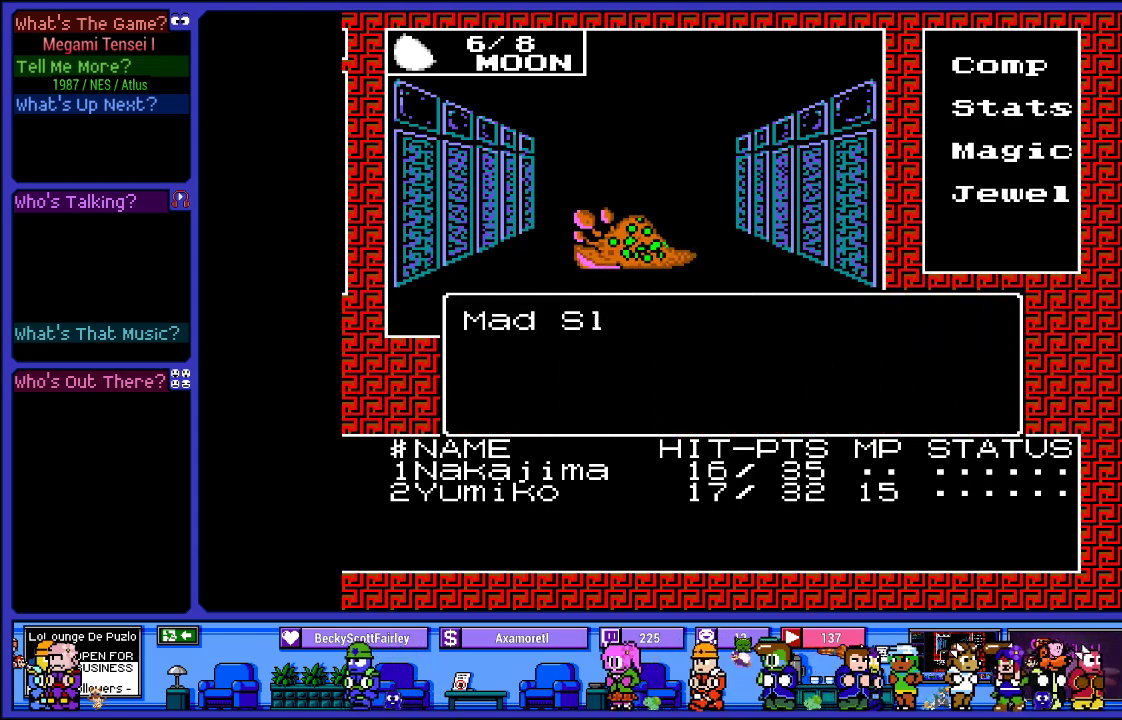
{"buttons": [], "left_stick": "center", "right_stick": "center", "events": [[300, "CIRCLE", "down"], [433, "CIRCLE", "up"]]}
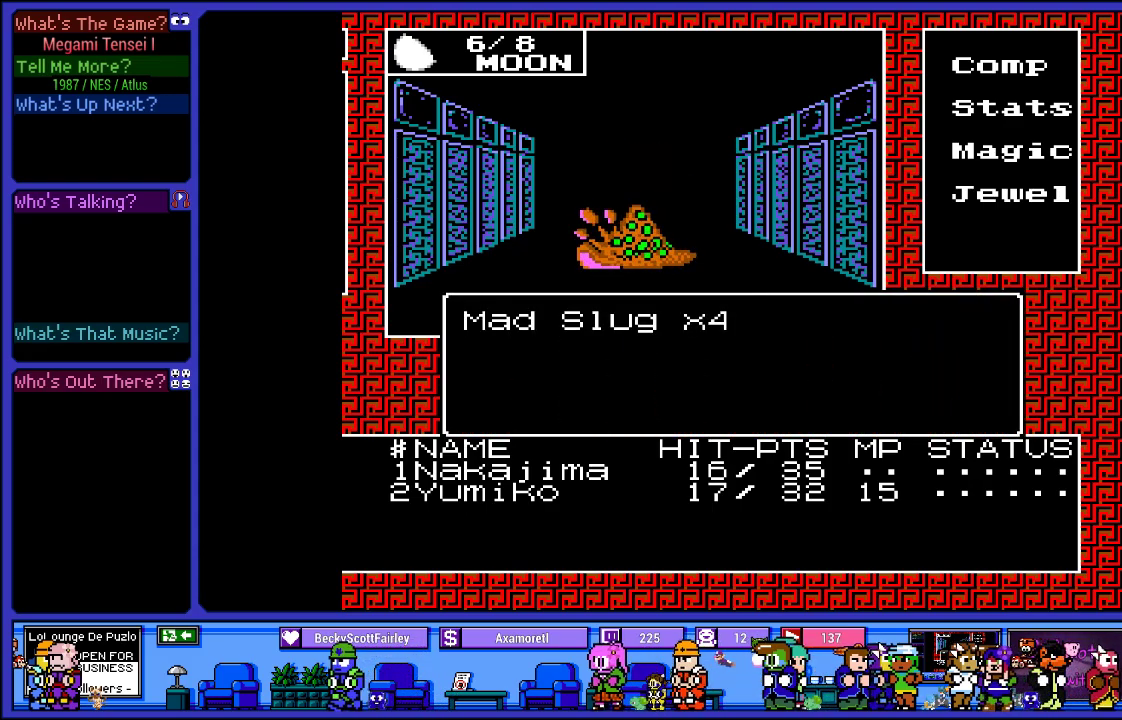
{"buttons": [], "left_stick": "center", "right_stick": "center", "events": []}
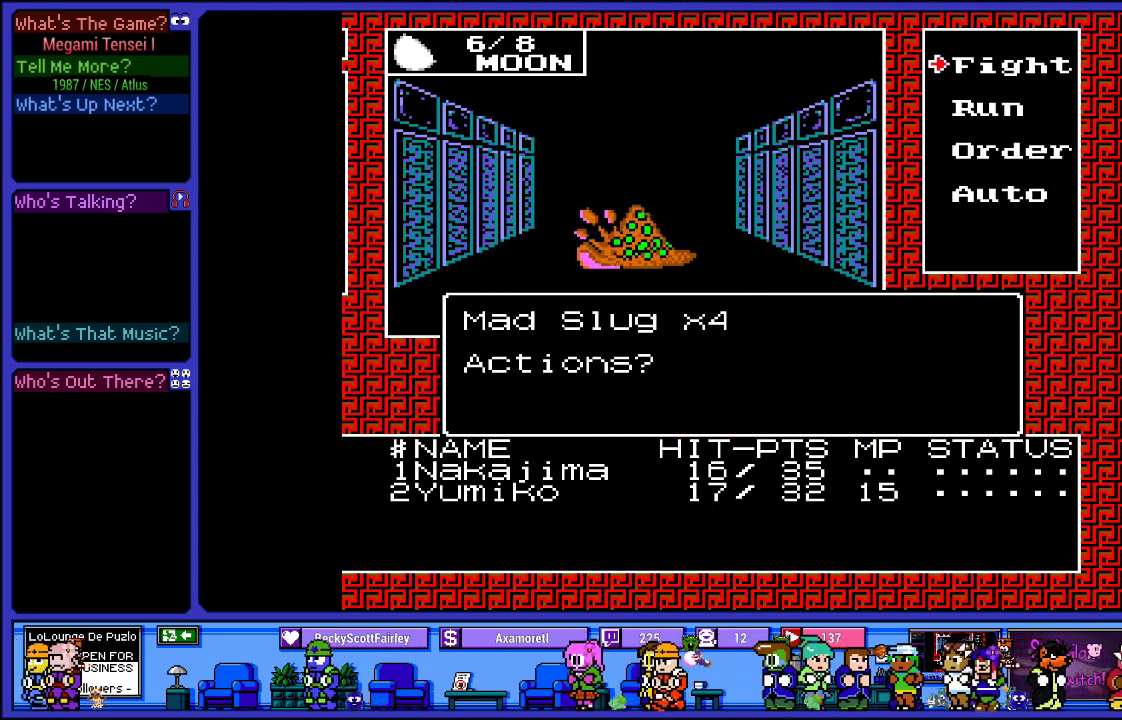
{"buttons": [], "left_stick": "center", "right_stick": "center", "events": [[317, "DPAD_DOWN", "down"], [433, "DPAD_DOWN", "up"]]}
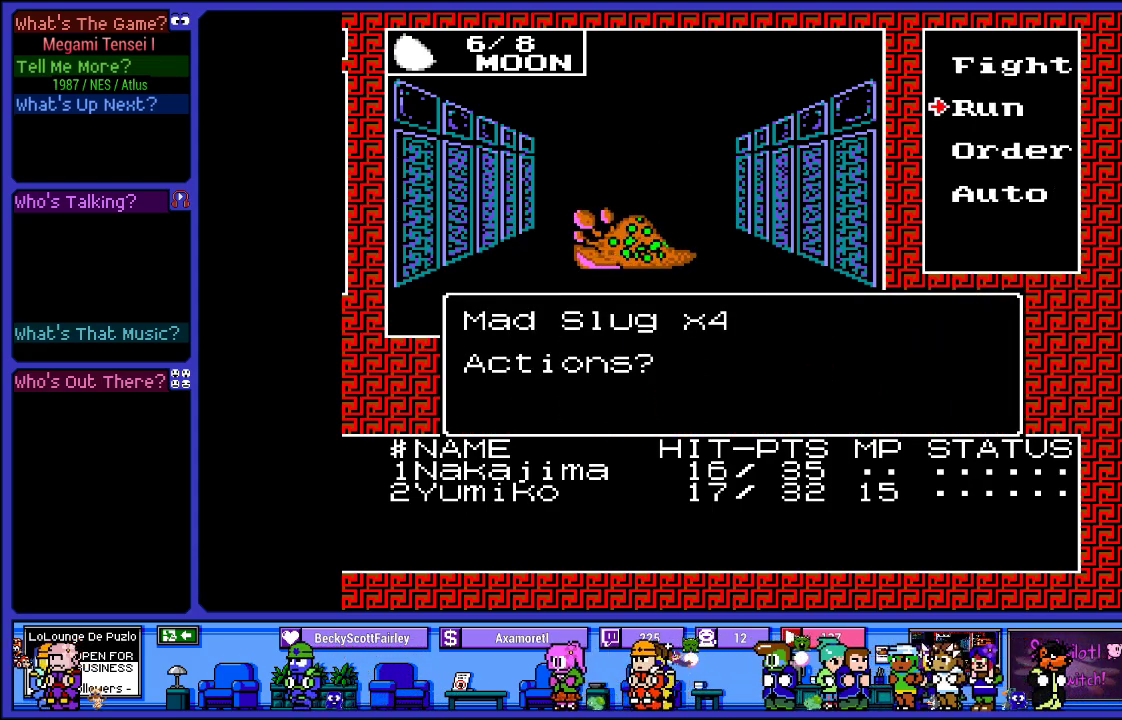
{"buttons": [], "left_stick": "center", "right_stick": "center", "events": [[50, "DPAD_DOWN", "down"], [117, "DPAD_DOWN", "up"], [250, "DPAD_DOWN", "down"], [350, "DPAD_DOWN", "up"]]}
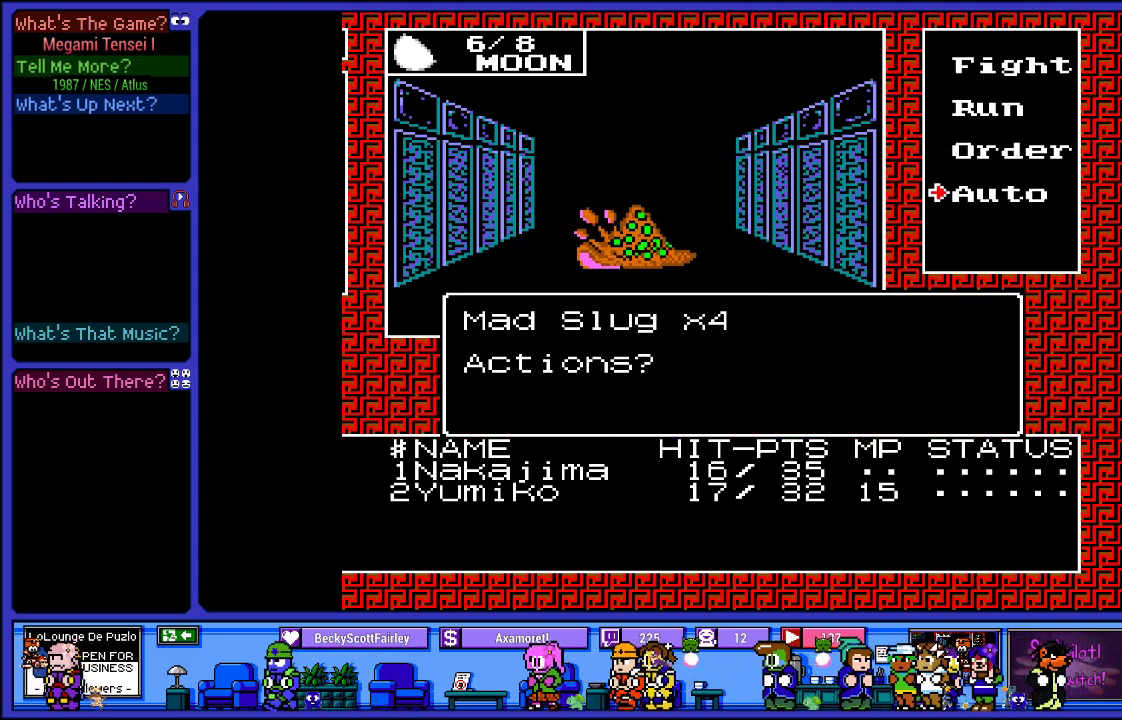
{"buttons": [], "left_stick": "center", "right_stick": "center", "events": [[17, "CIRCLE", "down"], [133, "CIRCLE", "up"]]}
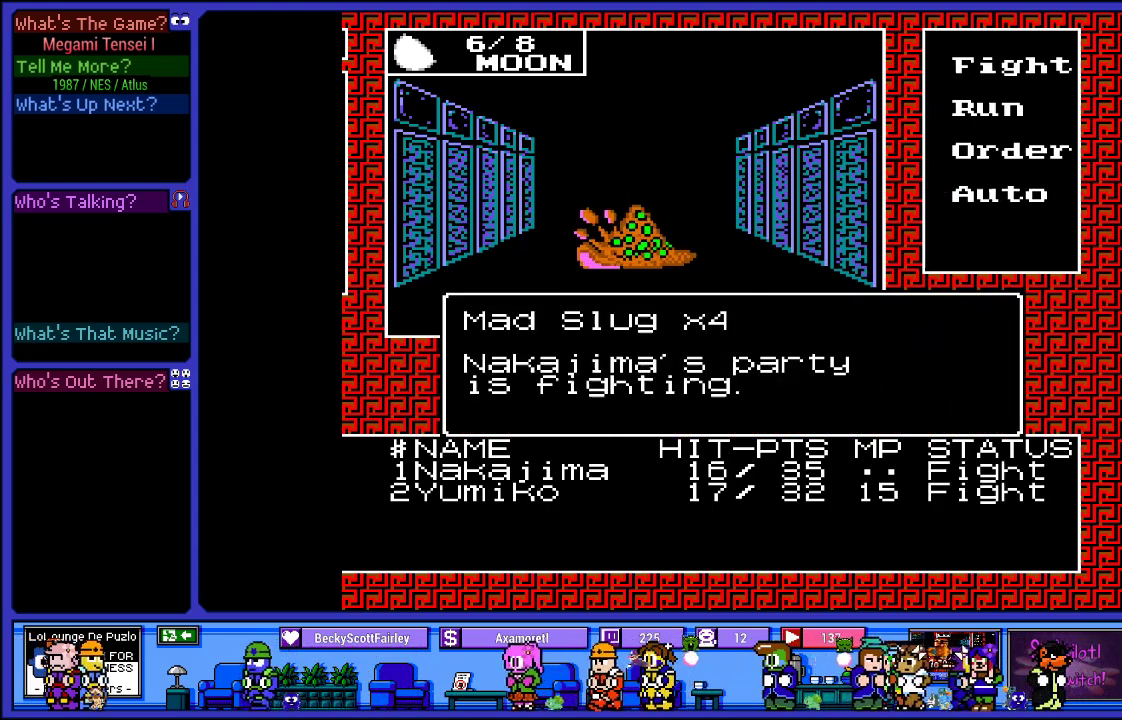
{"buttons": [], "left_stick": "center", "right_stick": "center", "events": []}
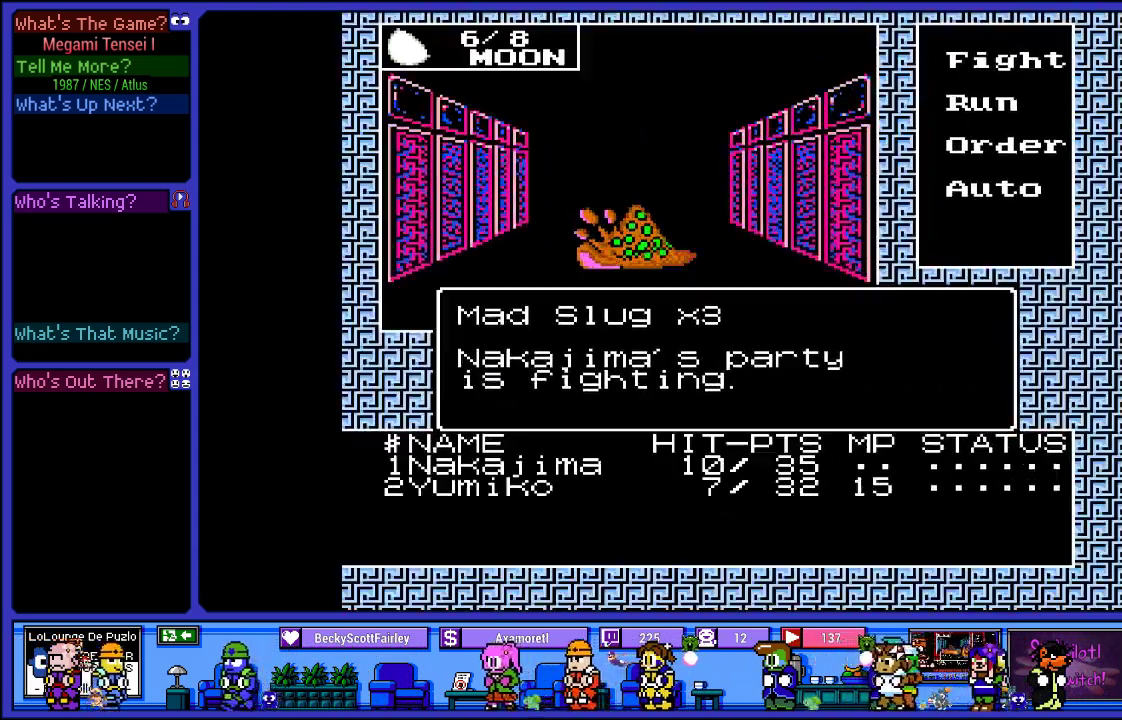
{"buttons": [], "left_stick": "center", "right_stick": "center", "events": []}
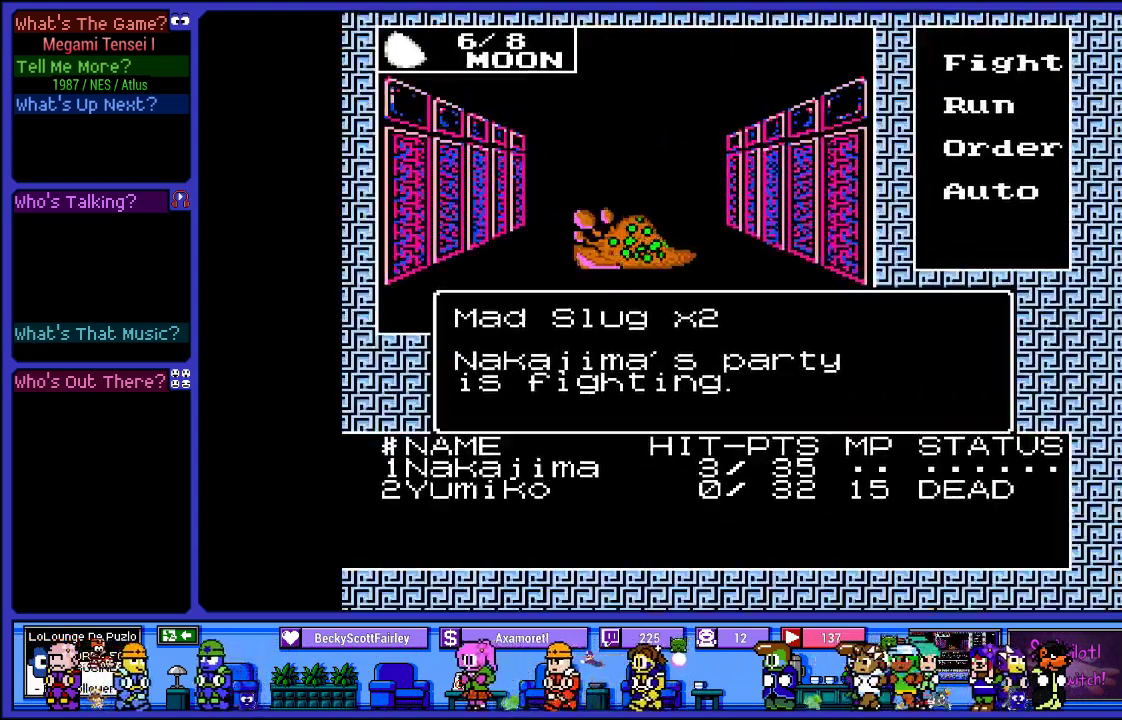
{"buttons": ["L2"], "left_stick": "center", "right_stick": "center", "events": [[150, "L2", "down"]]}
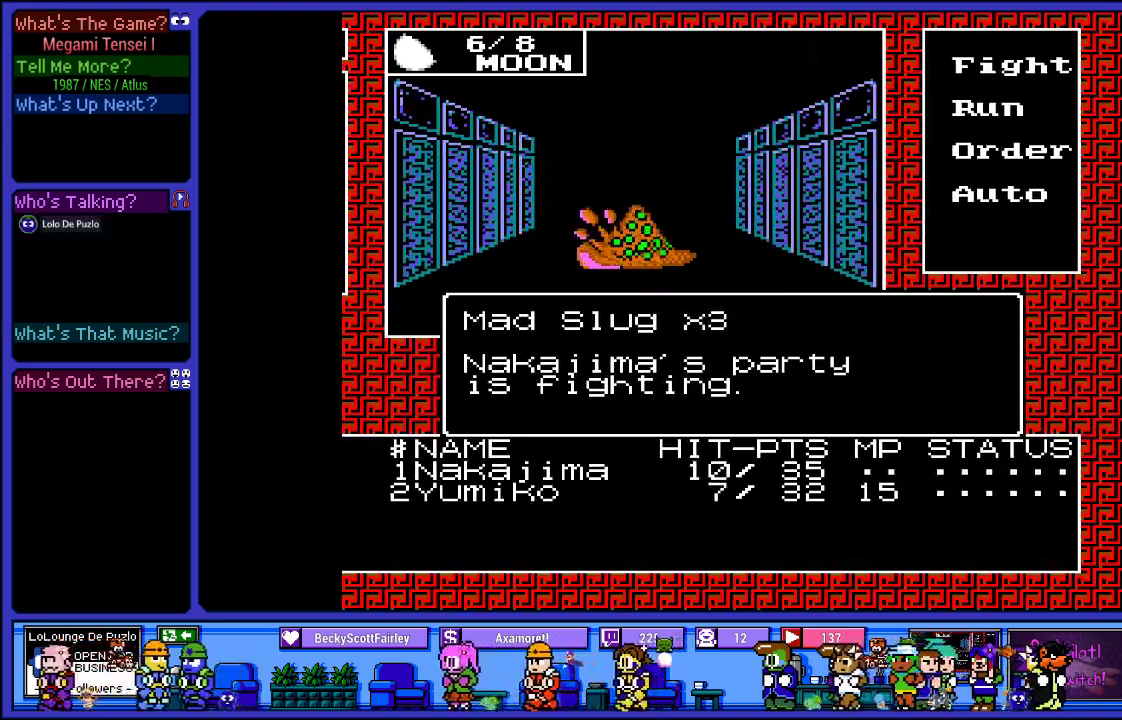
{"buttons": ["L2"], "left_stick": "center", "right_stick": "center", "events": []}